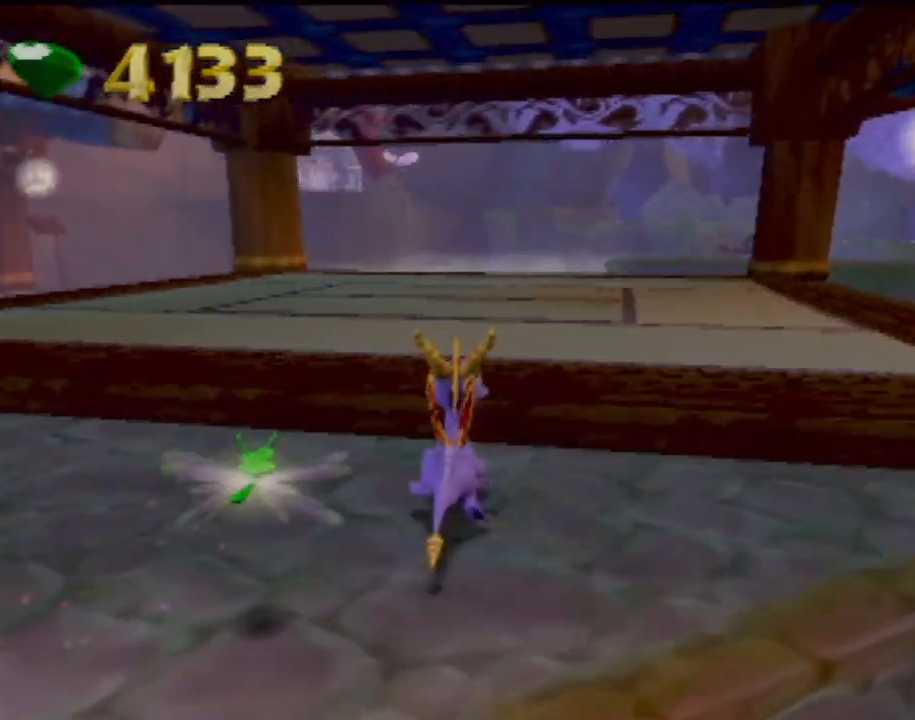
Gameplay with a controller (PlayStation layout); each line is a JSON object with the inputs held at the frame after it. "events" lists button and stick changes between this image and that frame as [ms after this image, input, new state], when the widget could be followed in between. Not read: L3 R3 right_stick.
{"buttons": [], "left_stick": "up-right", "events": [[16, "CROSS", "up"], [217, "left_stick", "up-right"]]}
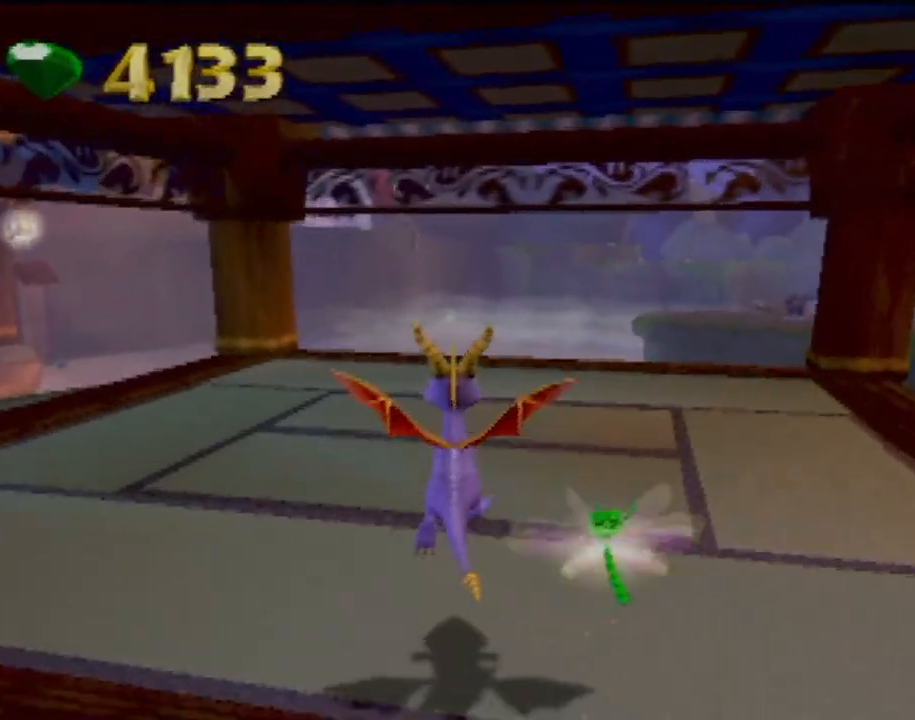
{"buttons": [], "left_stick": "up-right", "events": [[17, "left_stick", "center"], [317, "left_stick", "right"], [417, "left_stick", "up-right"]]}
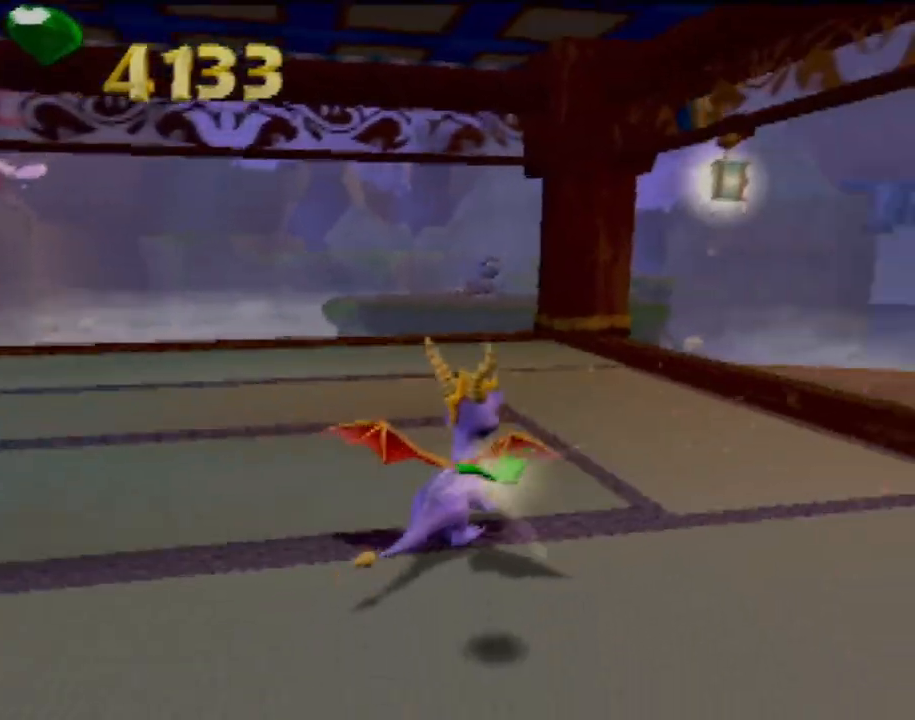
{"buttons": [], "left_stick": "center", "events": [[400, "left_stick", "center"]]}
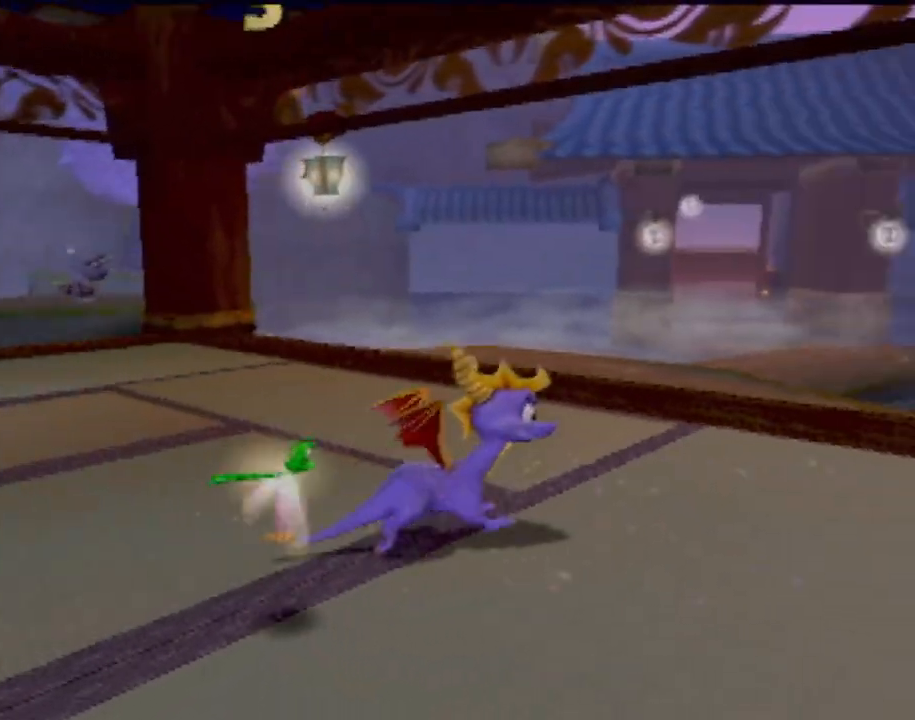
{"buttons": [], "left_stick": "up-right", "events": [[484, "left_stick", "up-right"]]}
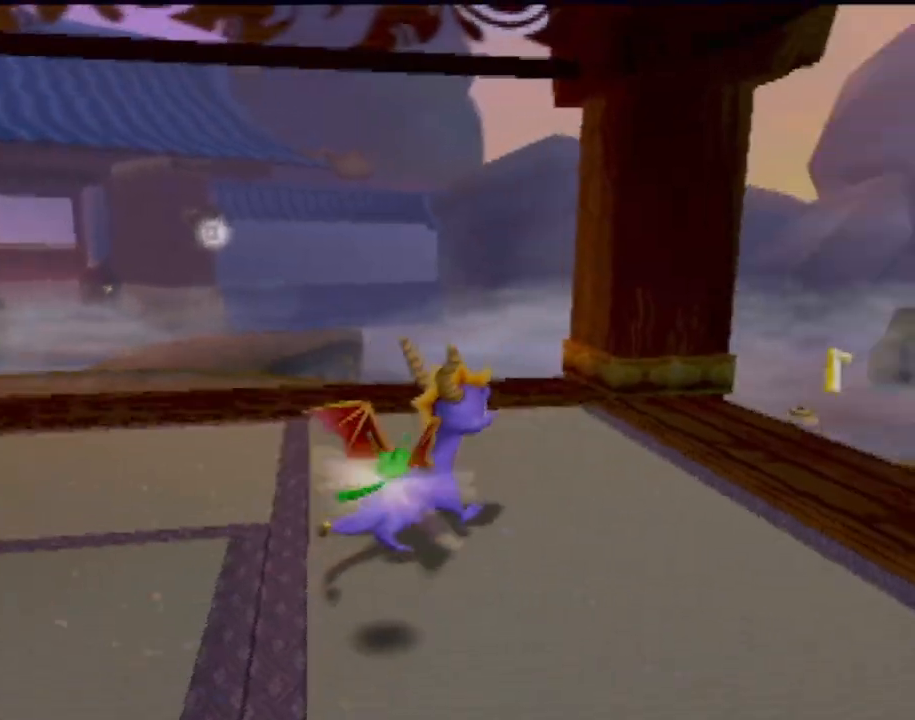
{"buttons": [], "left_stick": "up-right", "events": []}
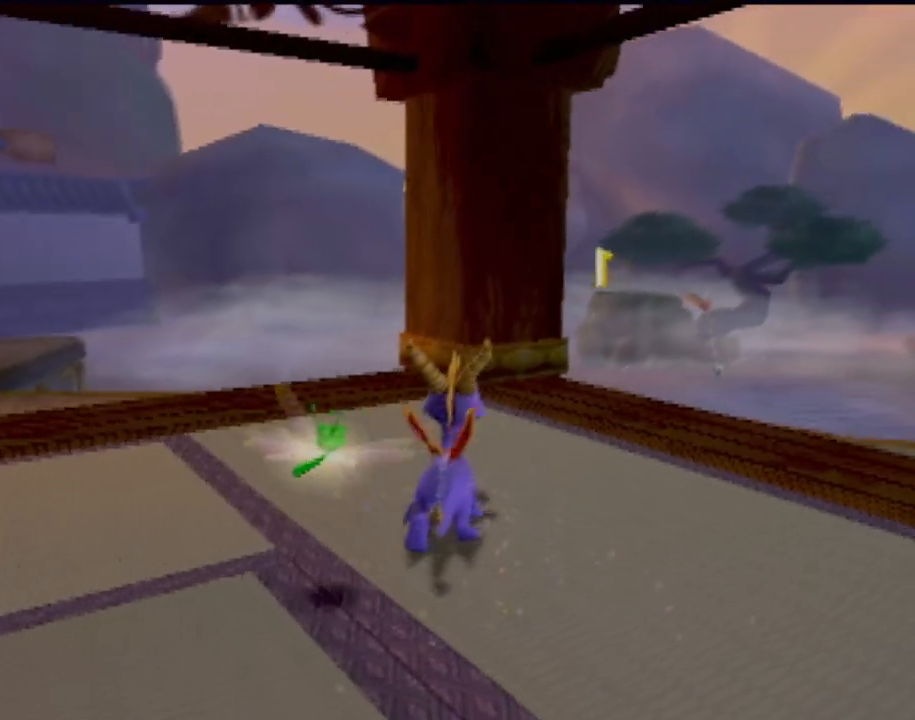
{"buttons": [], "left_stick": "center", "events": [[34, "left_stick", "center"]]}
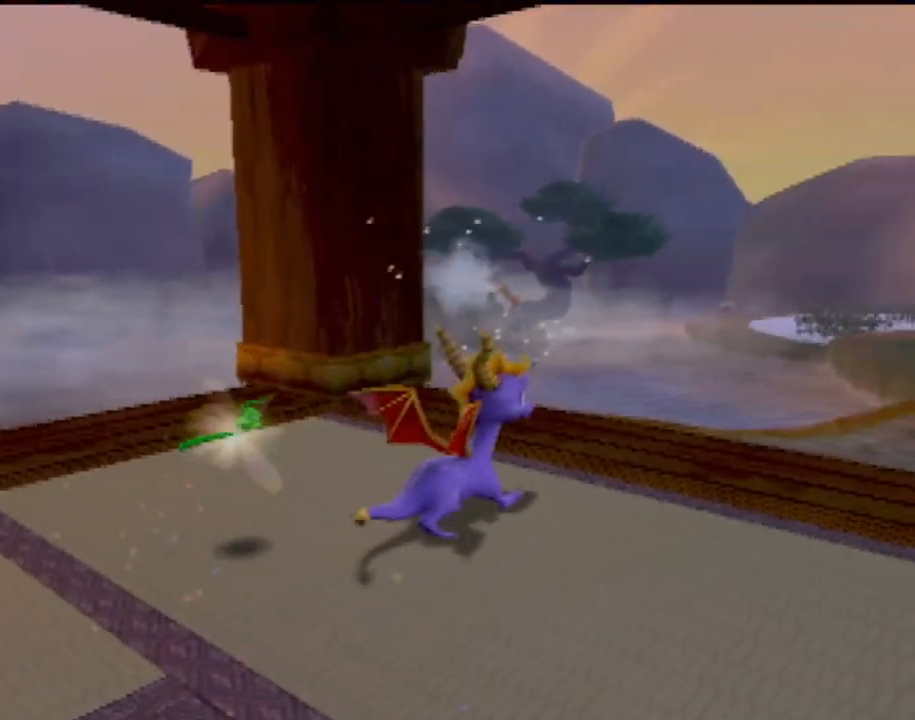
{"buttons": [], "left_stick": "center", "events": []}
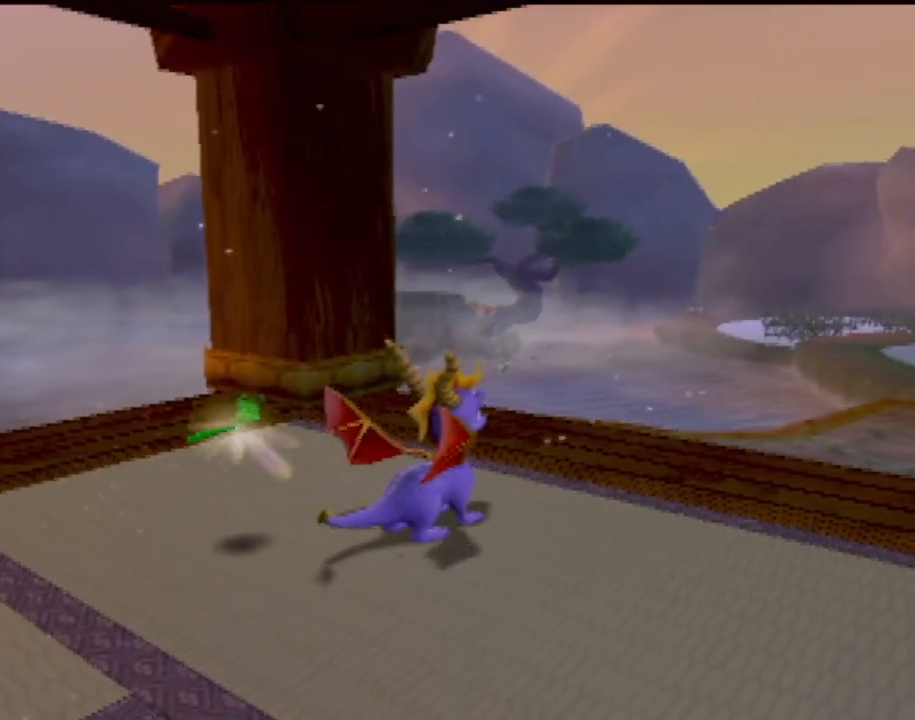
{"buttons": [], "left_stick": "center", "events": []}
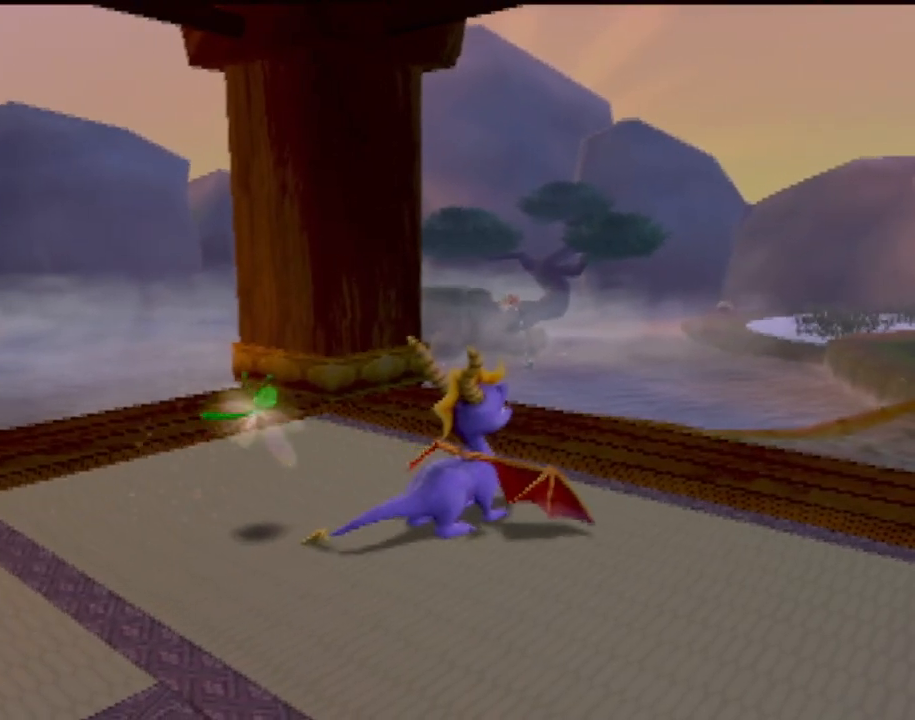
{"buttons": [], "left_stick": "center", "events": []}
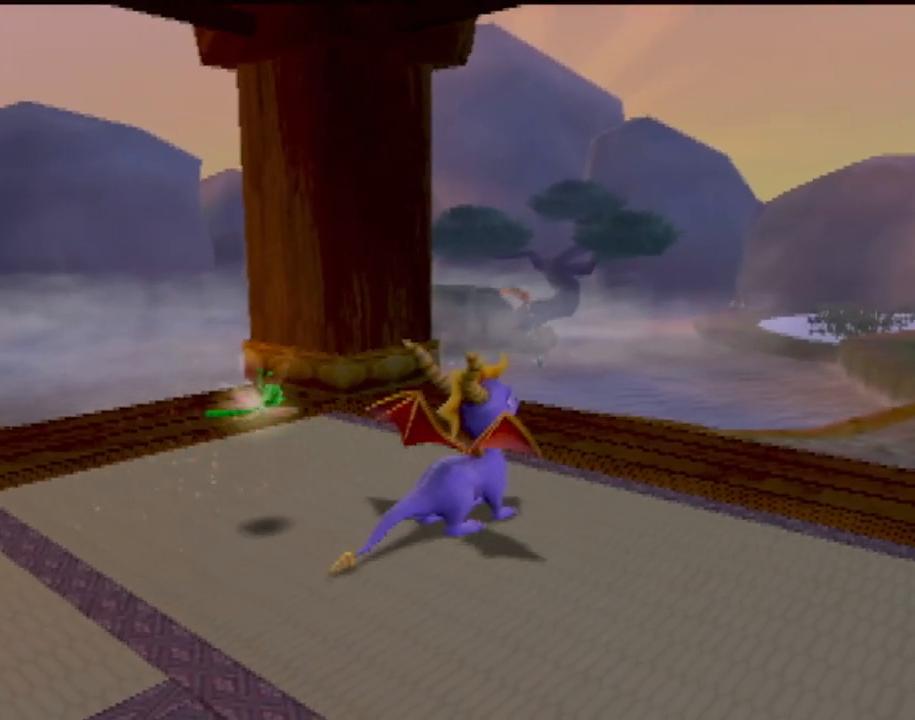
{"buttons": [], "left_stick": "up-right", "events": [[167, "left_stick", "right"], [367, "left_stick", "up-right"]]}
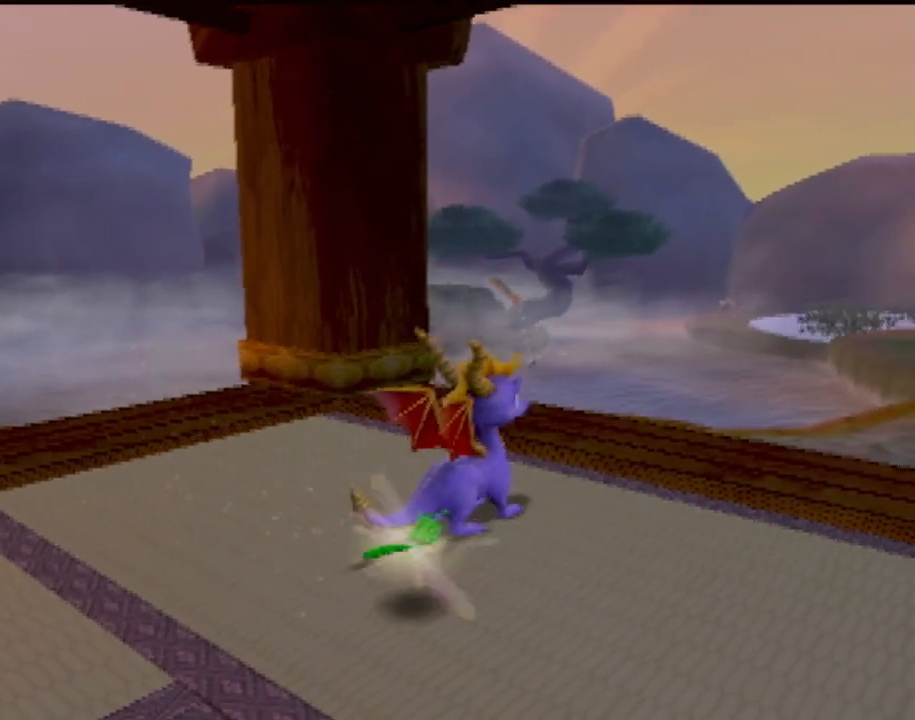
{"buttons": [], "left_stick": "up", "events": [[233, "left_stick", "up"]]}
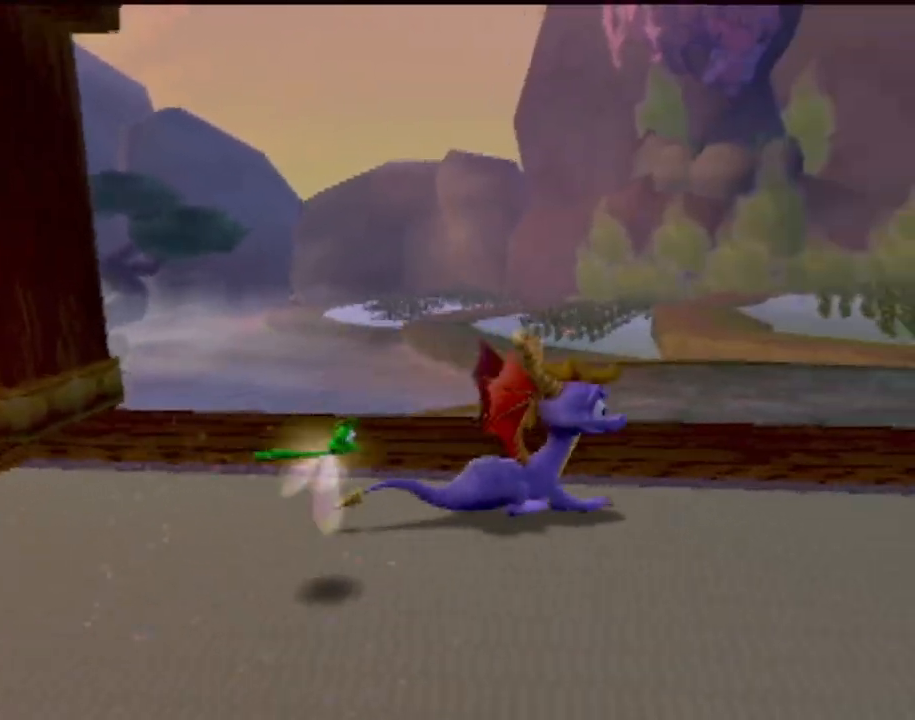
{"buttons": [], "left_stick": "center", "events": [[167, "left_stick", "up-left"], [434, "left_stick", "center"]]}
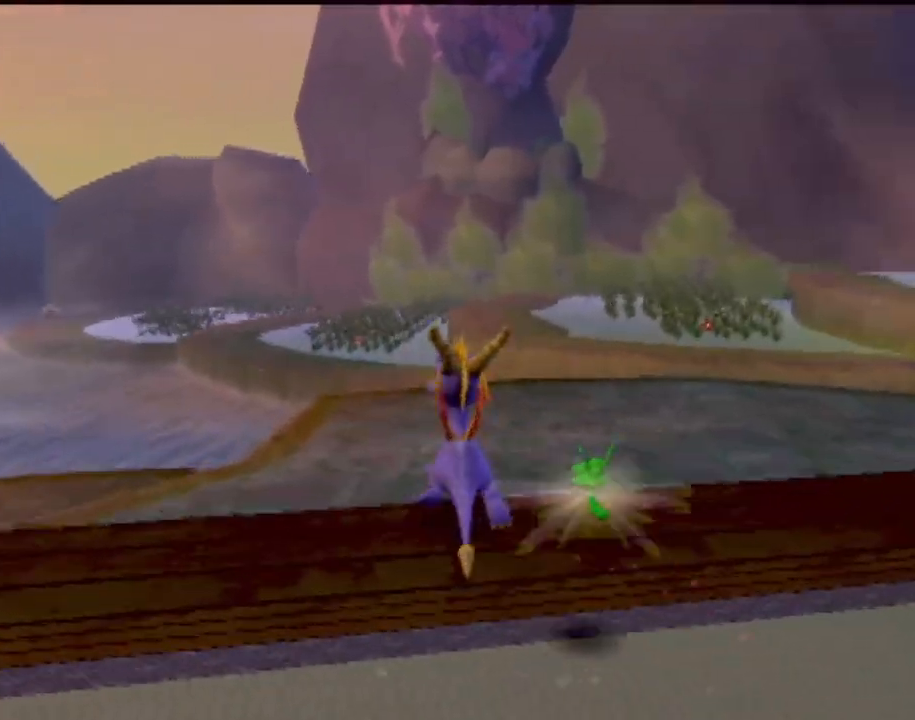
{"buttons": [], "left_stick": "center", "events": []}
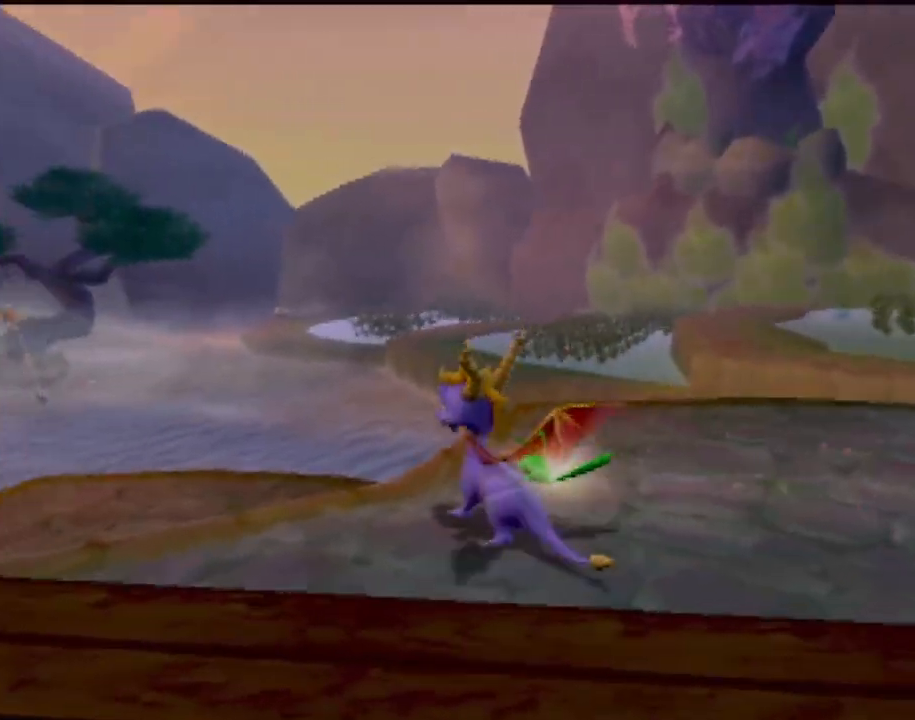
{"buttons": [], "left_stick": "up-left", "events": [[150, "left_stick", "up-left"]]}
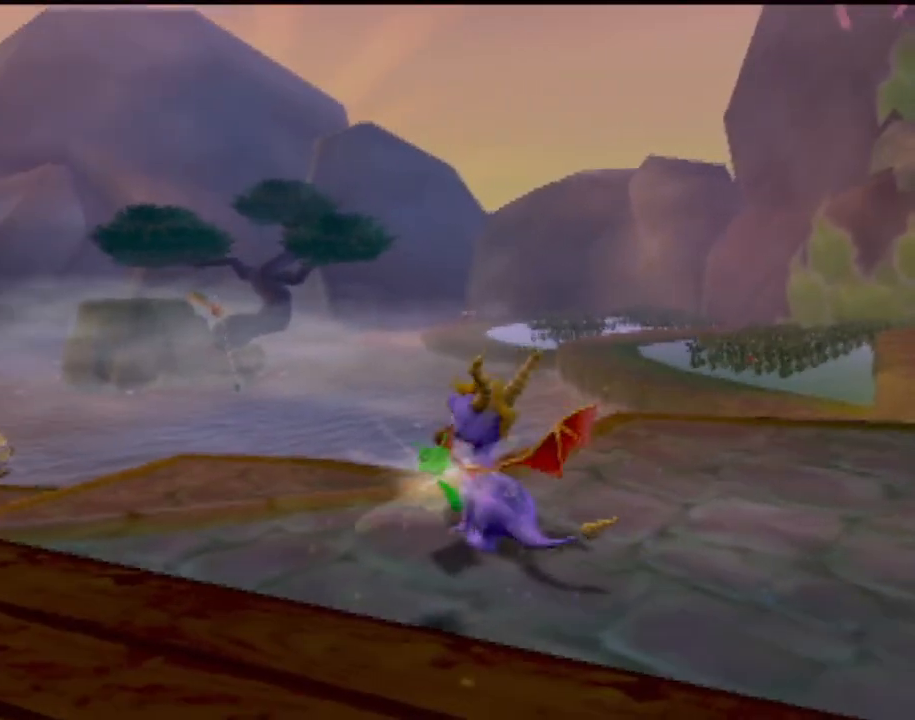
{"buttons": [], "left_stick": "up", "events": [[117, "left_stick", "up"]]}
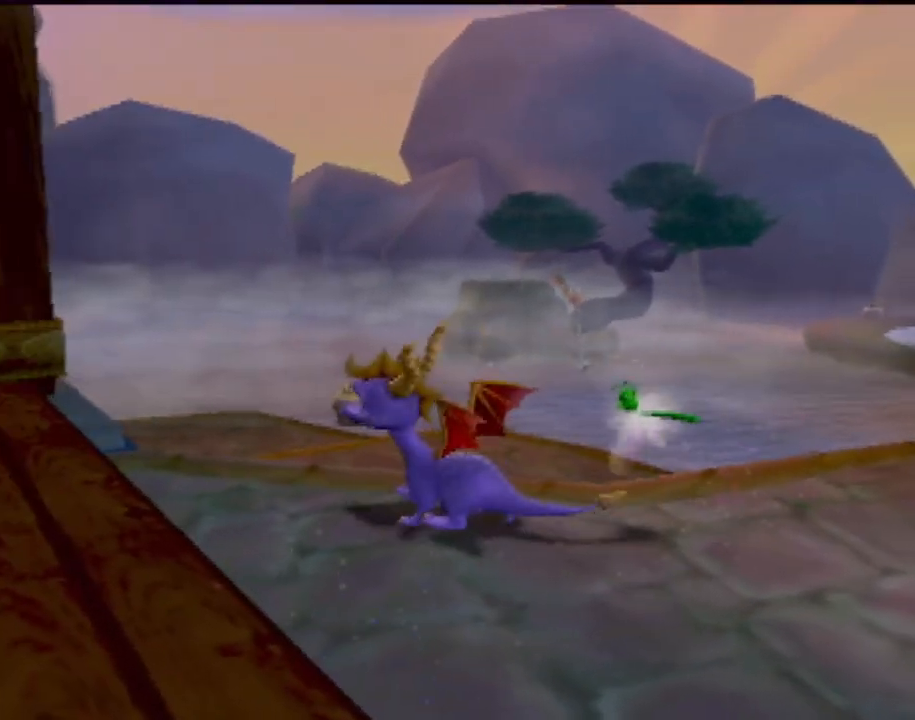
{"buttons": [], "left_stick": "center", "events": [[84, "left_stick", "center"]]}
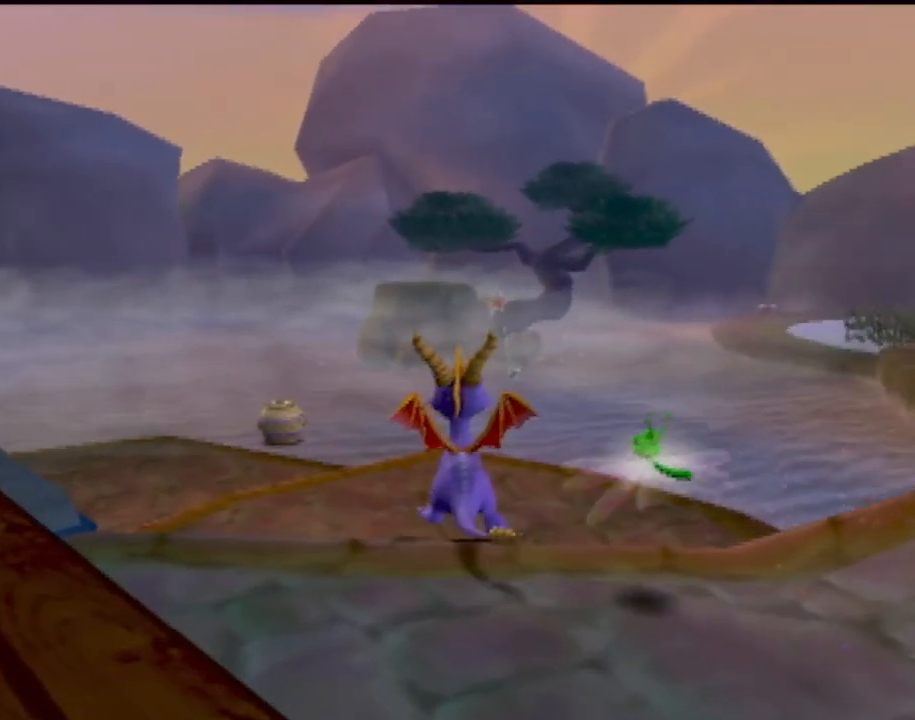
{"buttons": [], "left_stick": "up", "events": [[33, "left_stick", "up"]]}
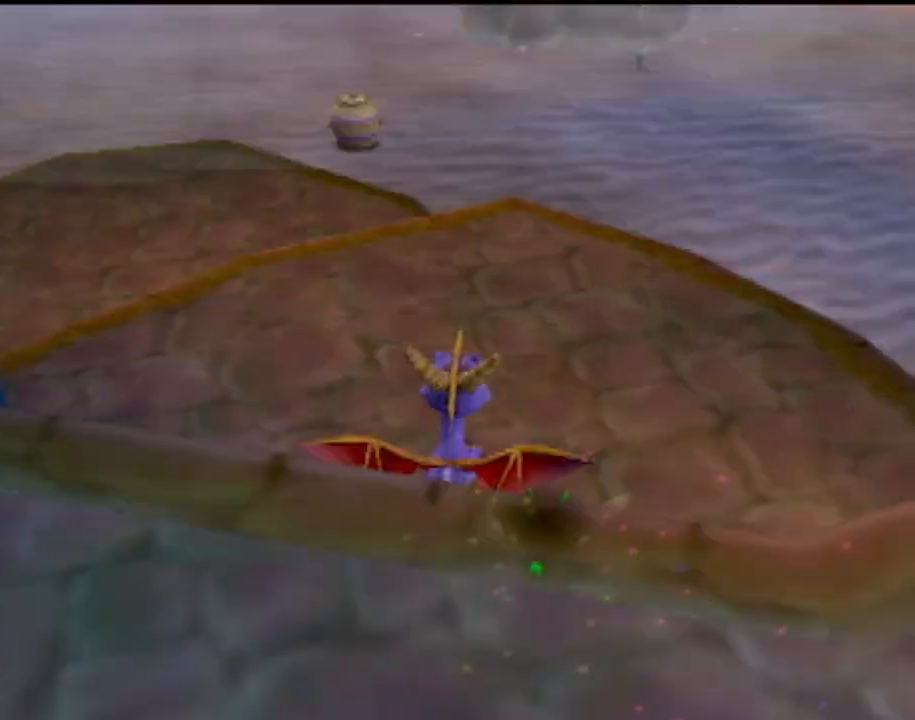
{"buttons": ["CROSS"], "left_stick": "up", "events": [[384, "CROSS", "down"]]}
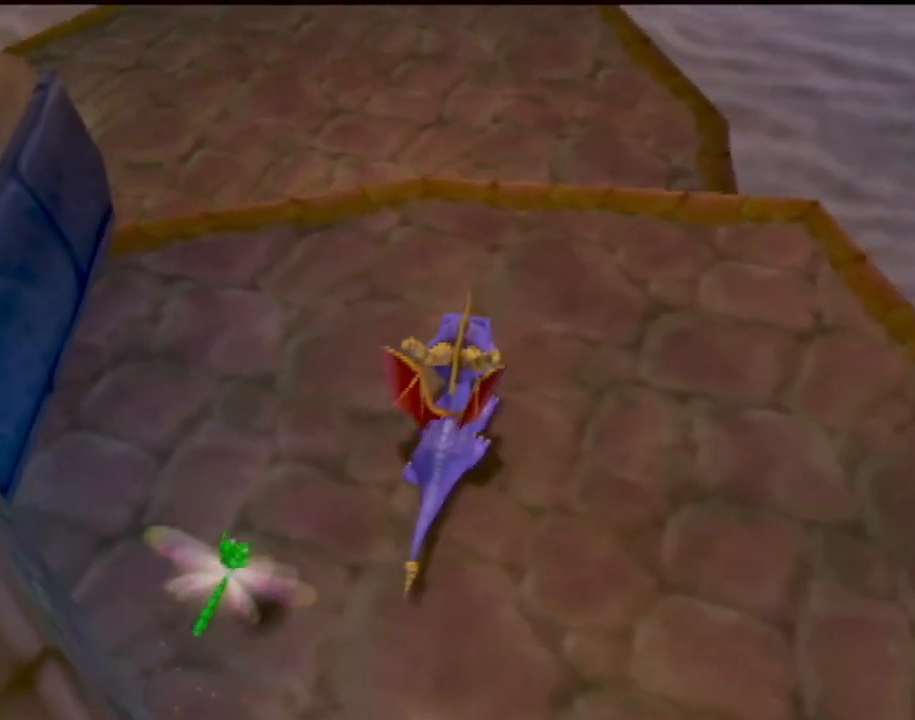
{"buttons": ["CROSS"], "left_stick": "up", "events": [[83, "left_stick", "up-left"], [167, "CROSS", "up"], [283, "left_stick", "up"], [300, "CROSS", "down"]]}
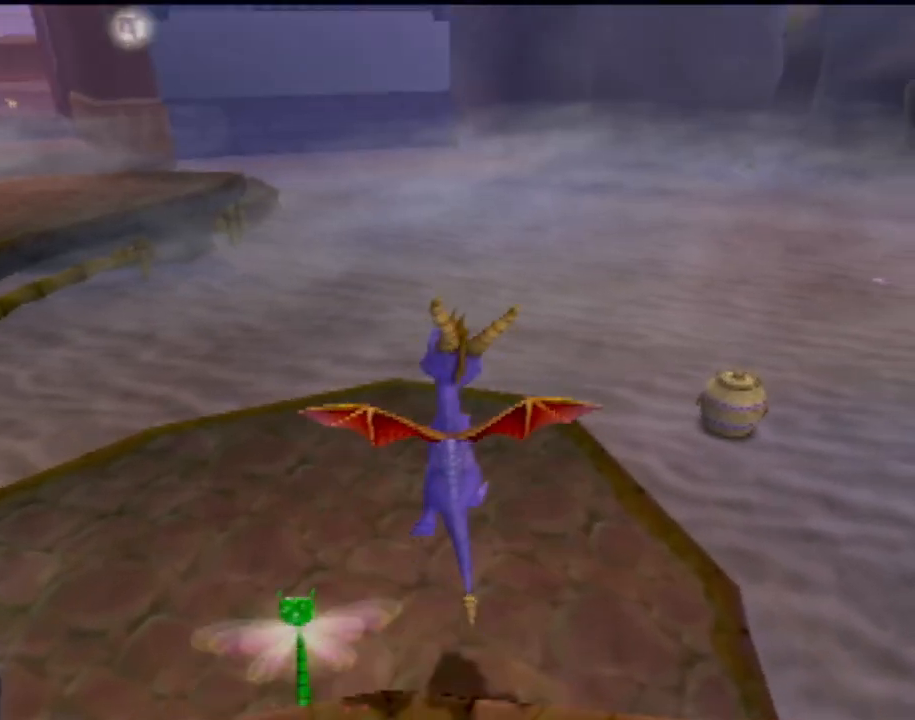
{"buttons": [], "left_stick": "left", "events": [[17, "left_stick", "up-left"], [34, "CROSS", "up"], [217, "left_stick", "center"], [484, "left_stick", "left"]]}
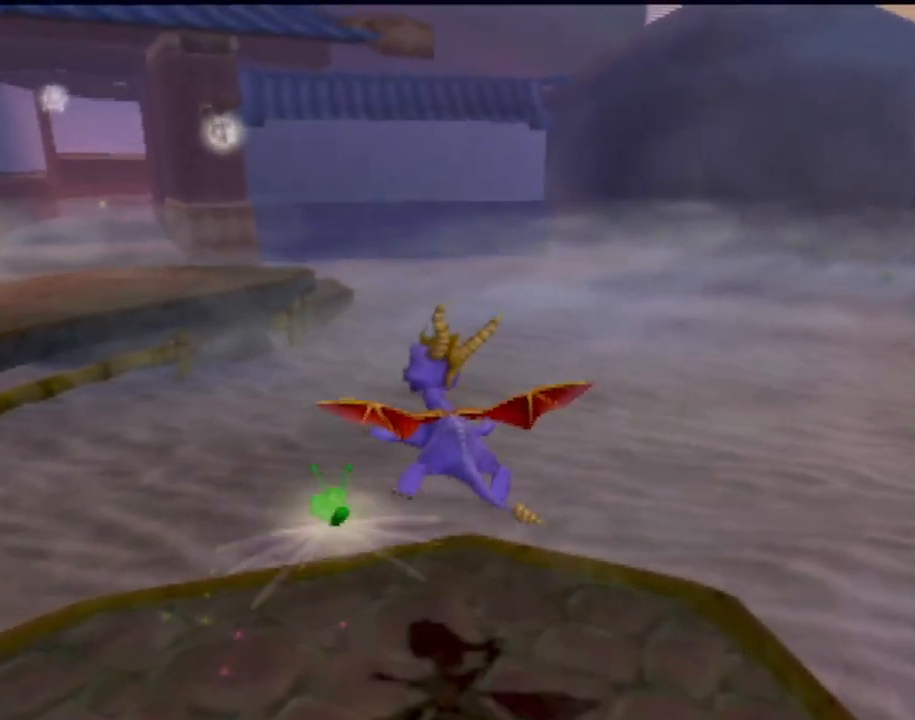
{"buttons": [], "left_stick": "up", "events": [[150, "left_stick", "up"]]}
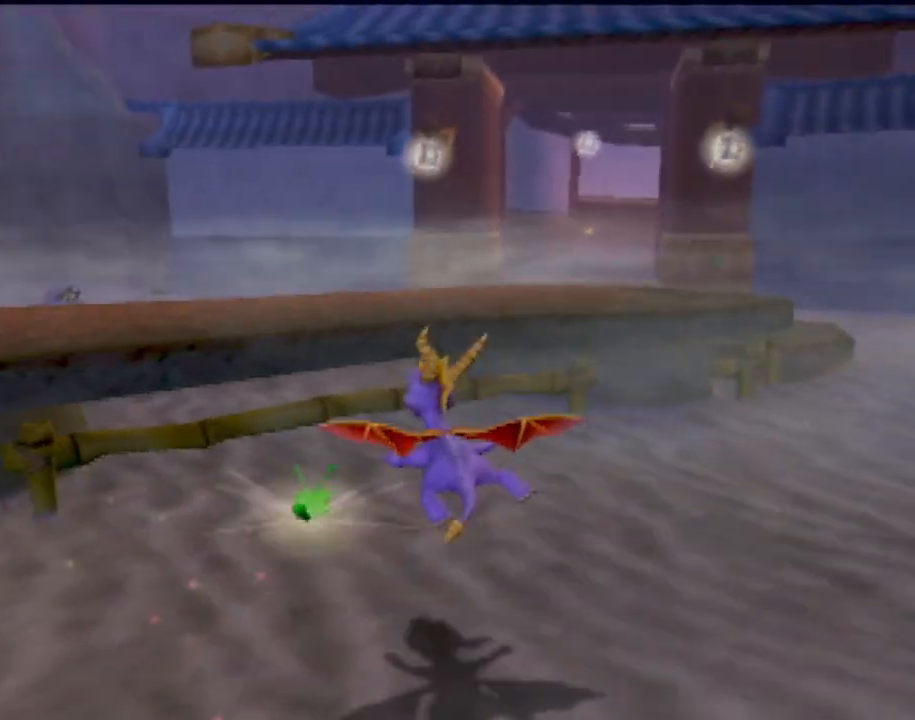
{"buttons": ["CROSS"], "left_stick": "up-left", "events": [[184, "CROSS", "down"], [334, "left_stick", "up-left"]]}
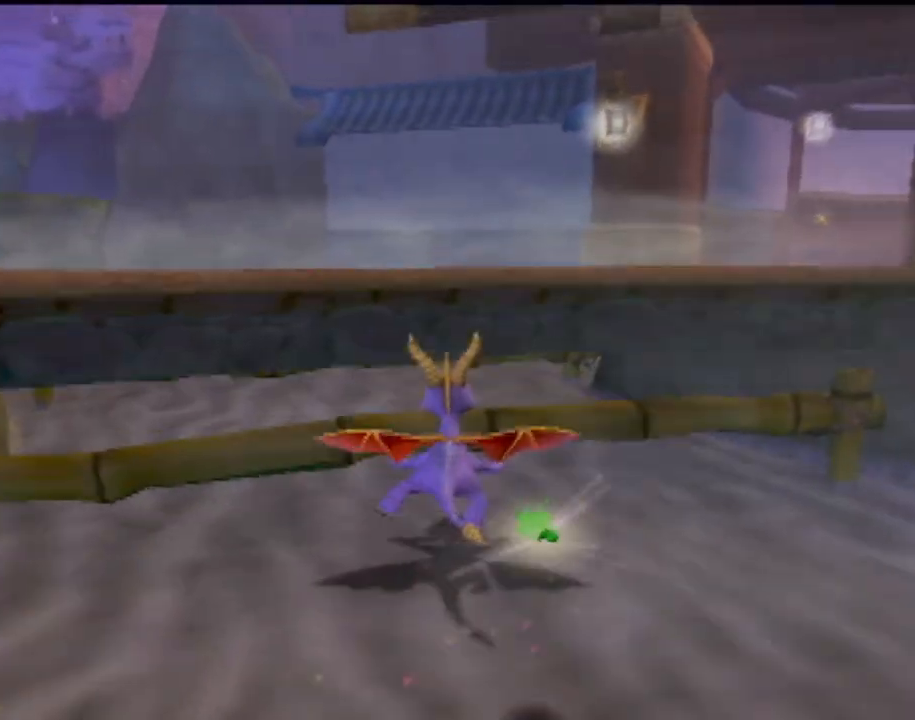
{"buttons": [], "left_stick": "up", "events": [[250, "CROSS", "up"], [283, "left_stick", "up"]]}
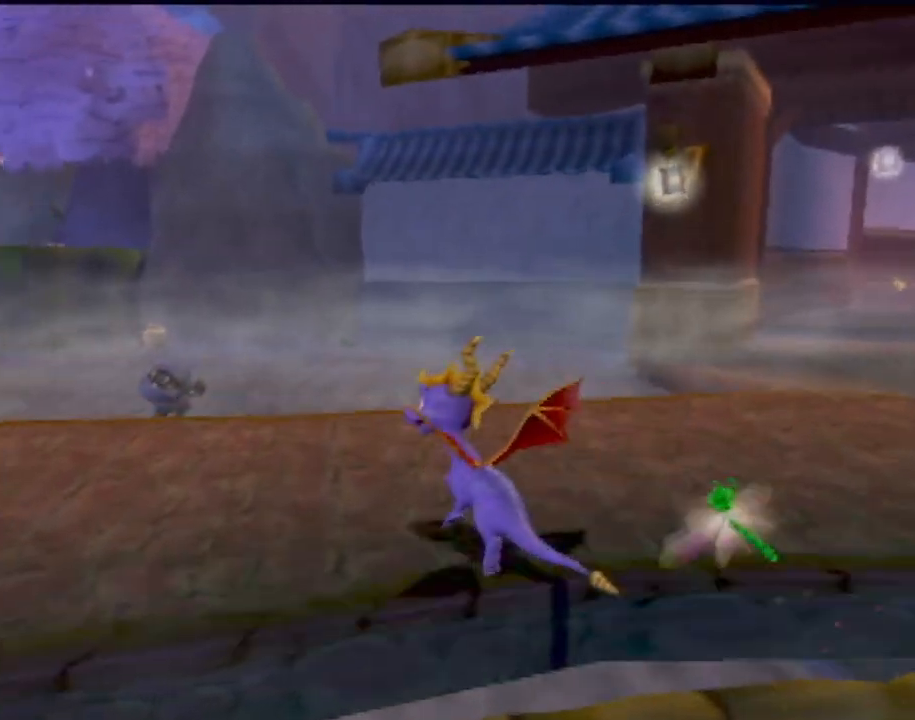
{"buttons": [], "left_stick": "up", "events": [[150, "left_stick", "up-left"], [484, "left_stick", "up"]]}
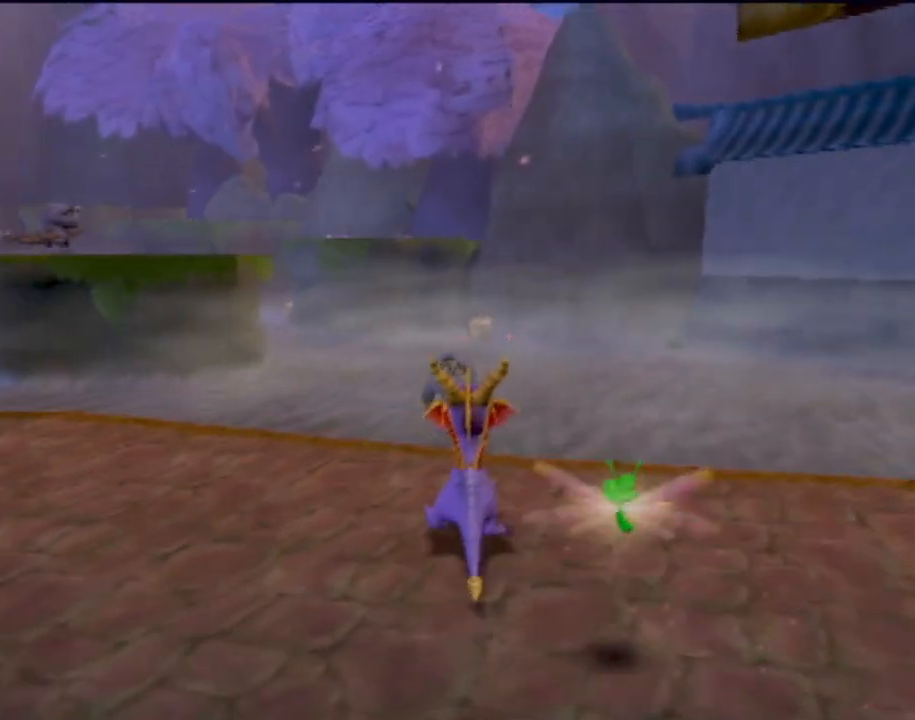
{"buttons": ["CROSS"], "left_stick": "up-left", "events": [[33, "CROSS", "down"], [384, "CROSS", "up"], [434, "left_stick", "up-left"], [484, "CROSS", "down"]]}
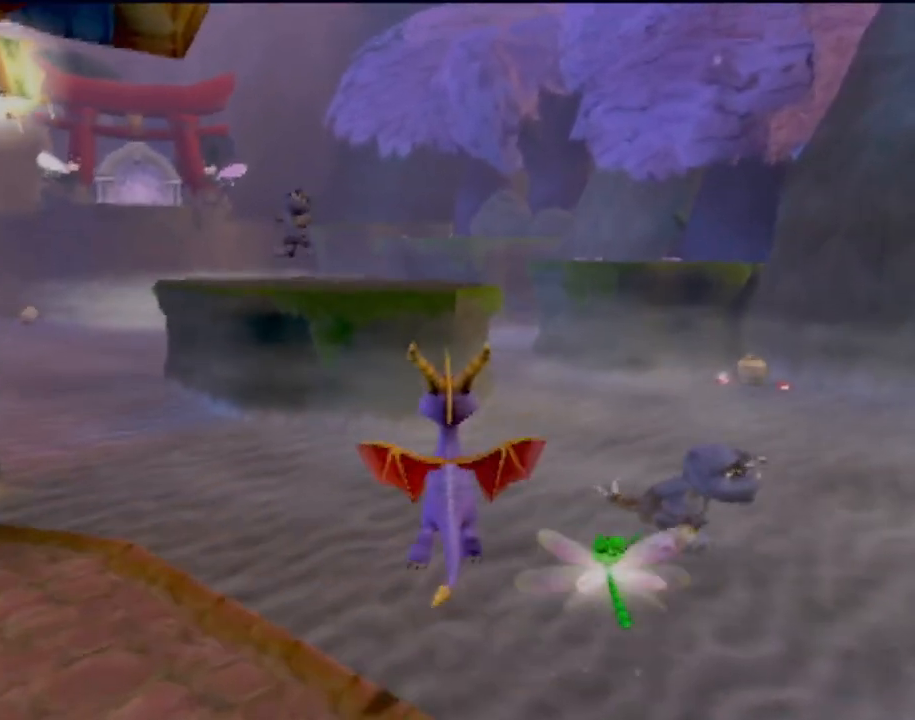
{"buttons": [], "left_stick": "center", "events": [[150, "CROSS", "up"], [433, "left_stick", "center"]]}
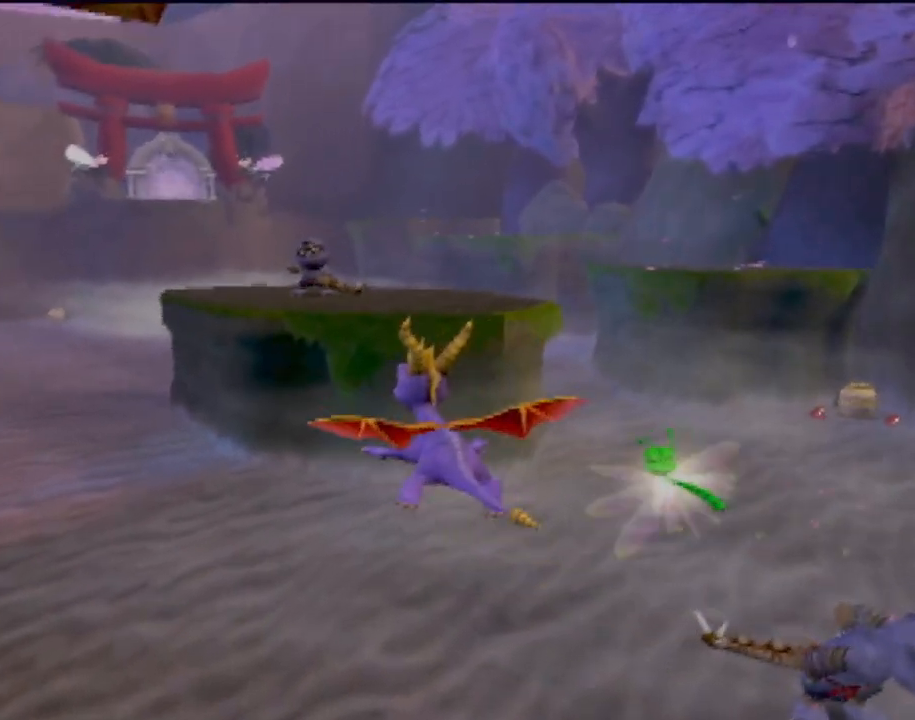
{"buttons": [], "left_stick": "up-right", "events": [[234, "left_stick", "up-right"]]}
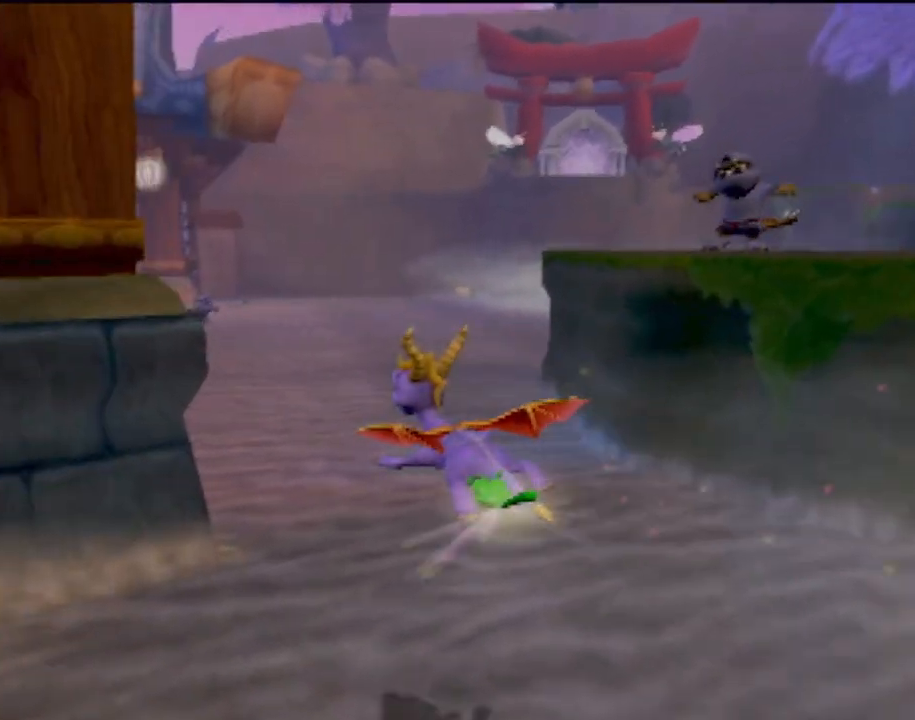
{"buttons": [], "left_stick": "up-left", "events": [[33, "left_stick", "center"], [283, "left_stick", "up"], [383, "left_stick", "up-left"]]}
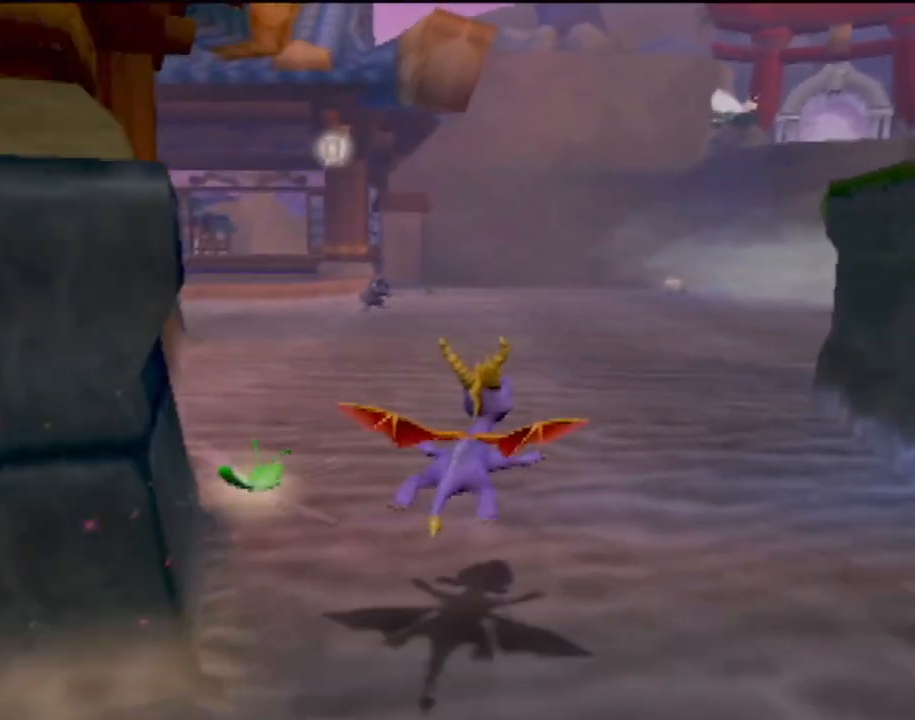
{"buttons": [], "left_stick": "up", "events": [[200, "left_stick", "up"]]}